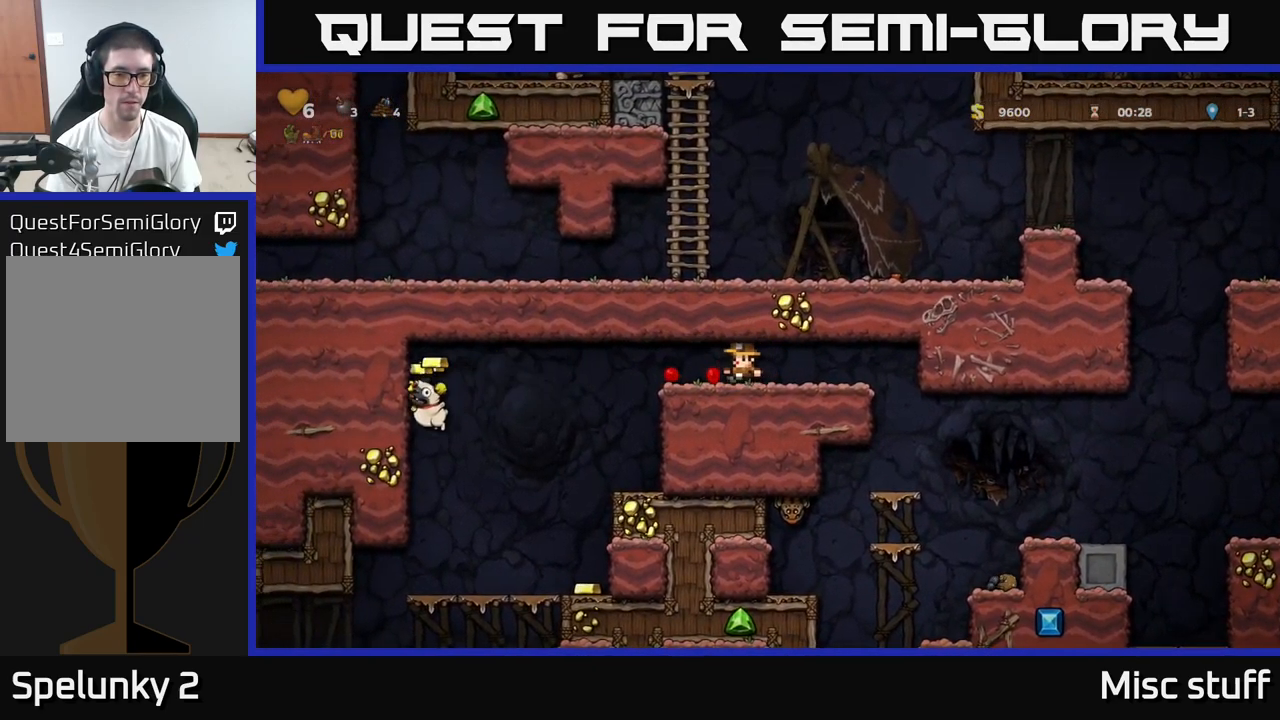
Gameplay with a controller (Xbox layout); each line is a JSON object with the inputs held at the frame after it. "events" lists button and stick changes between this image and that frame as [ms after this image, input, new state], when the widget could be followed in between. Not read: right_stick.
{"buttons": [], "left_stick": "center", "events": [[467, "DPAD_LEFT", "up"]]}
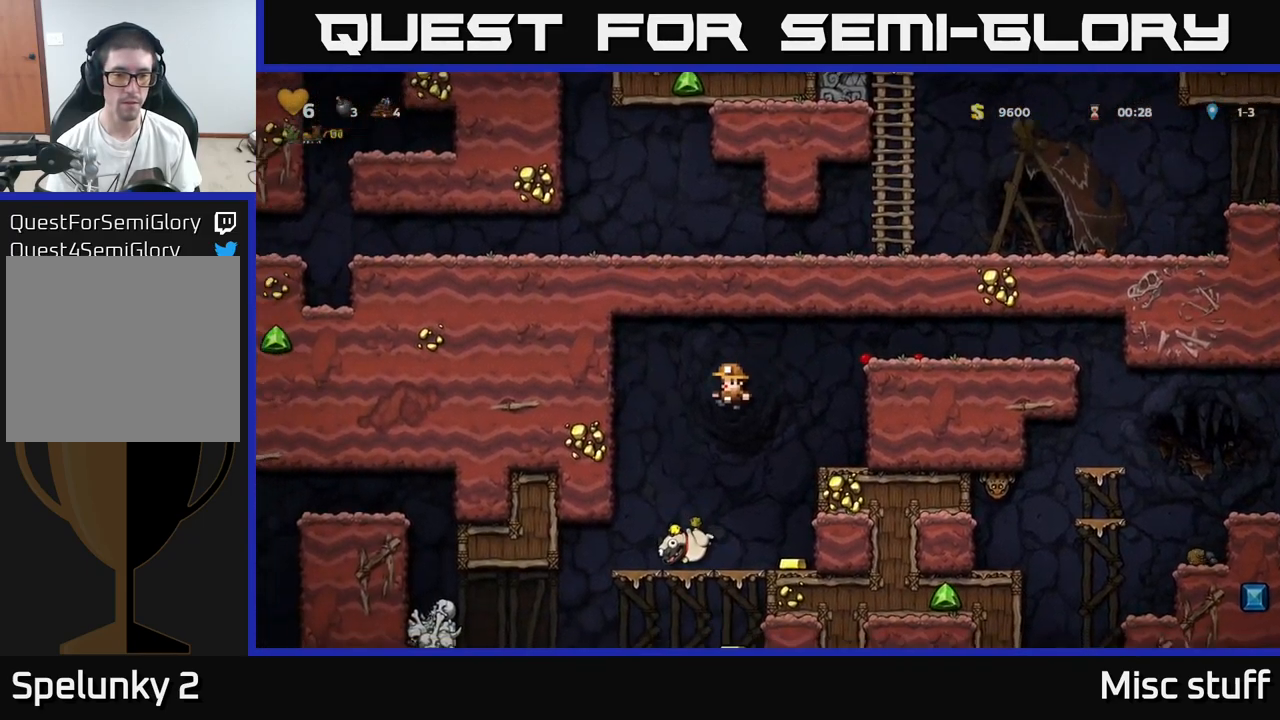
{"buttons": ["DPAD_LEFT"], "left_stick": "center", "events": [[117, "DPAD_RIGHT", "down"], [417, "DPAD_RIGHT", "up"], [450, "DPAD_LEFT", "down"]]}
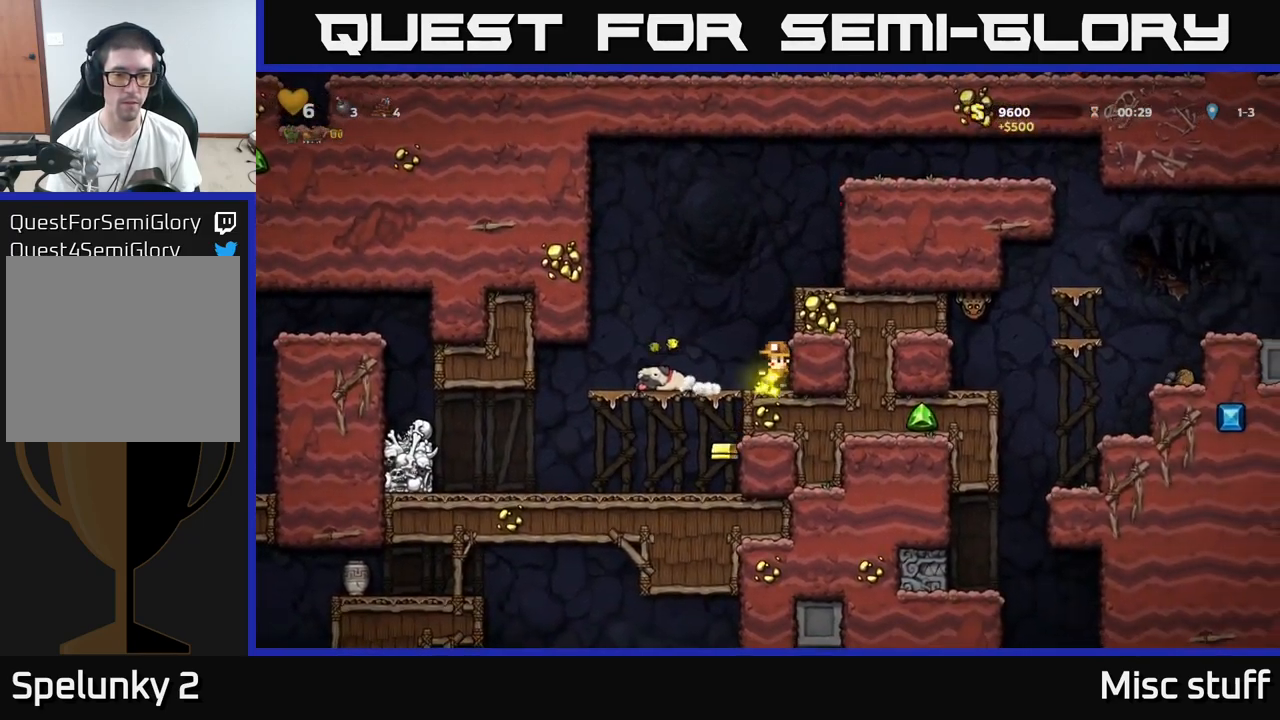
{"buttons": [], "left_stick": "center", "events": [[133, "DPAD_DOWN", "down"], [133, "DPAD_LEFT", "up"], [183, "A", "down"], [299, "A", "up"], [299, "DPAD_DOWN", "up"]]}
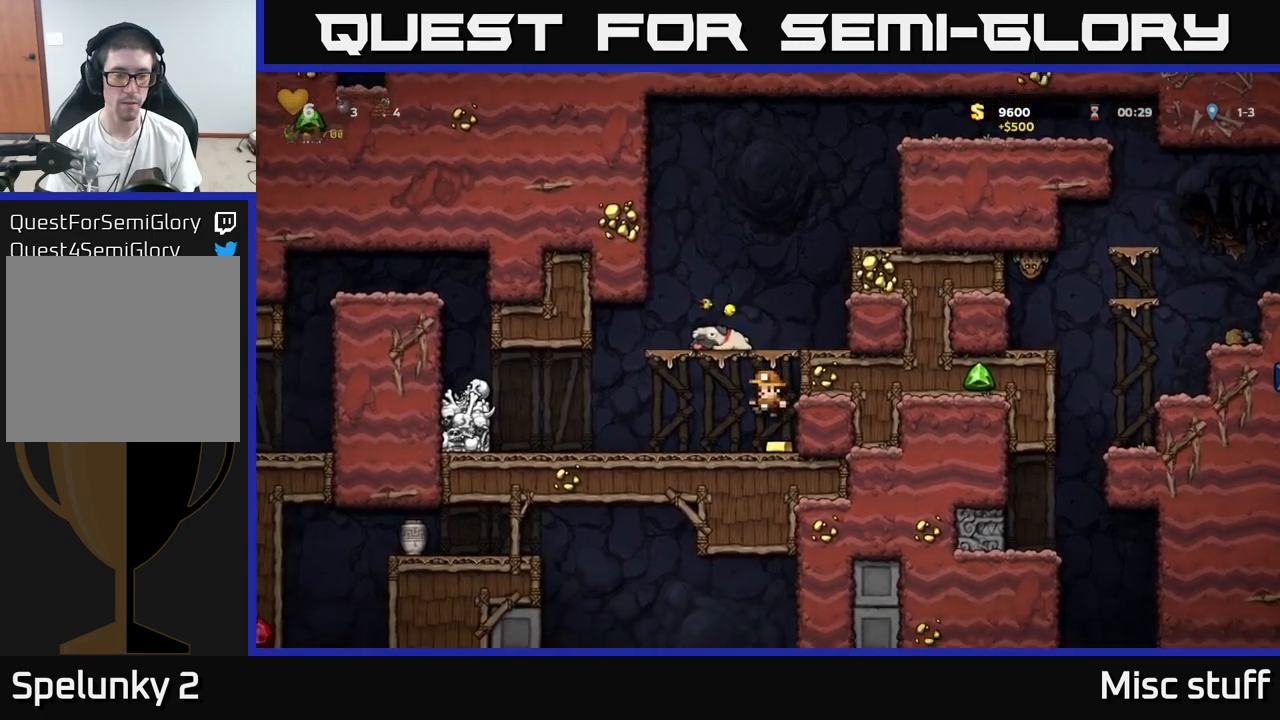
{"buttons": ["DPAD_LEFT"], "left_stick": "center", "events": [[84, "DPAD_LEFT", "down"]]}
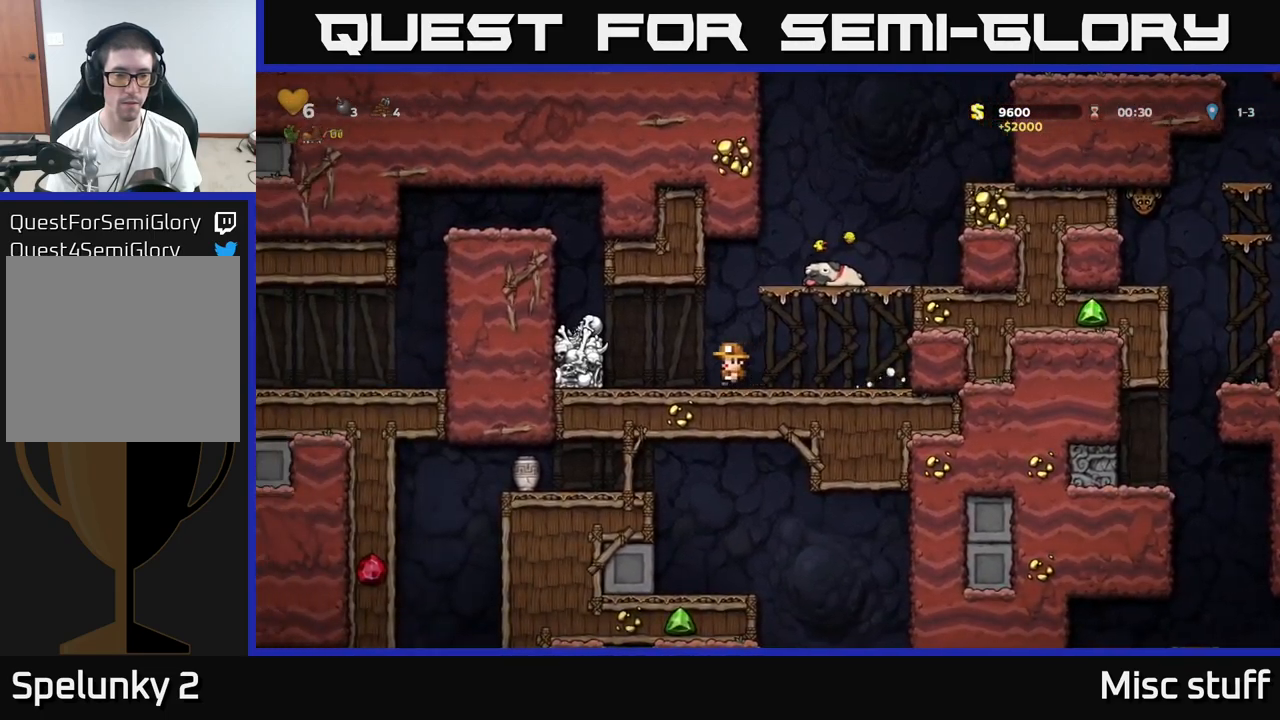
{"buttons": ["DPAD_LEFT"], "left_stick": "center", "events": [[17, "A", "down"], [150, "DPAD_LEFT", "up"], [184, "A", "up"], [184, "DPAD_RIGHT", "down"], [384, "DPAD_RIGHT", "up"], [450, "DPAD_LEFT", "down"]]}
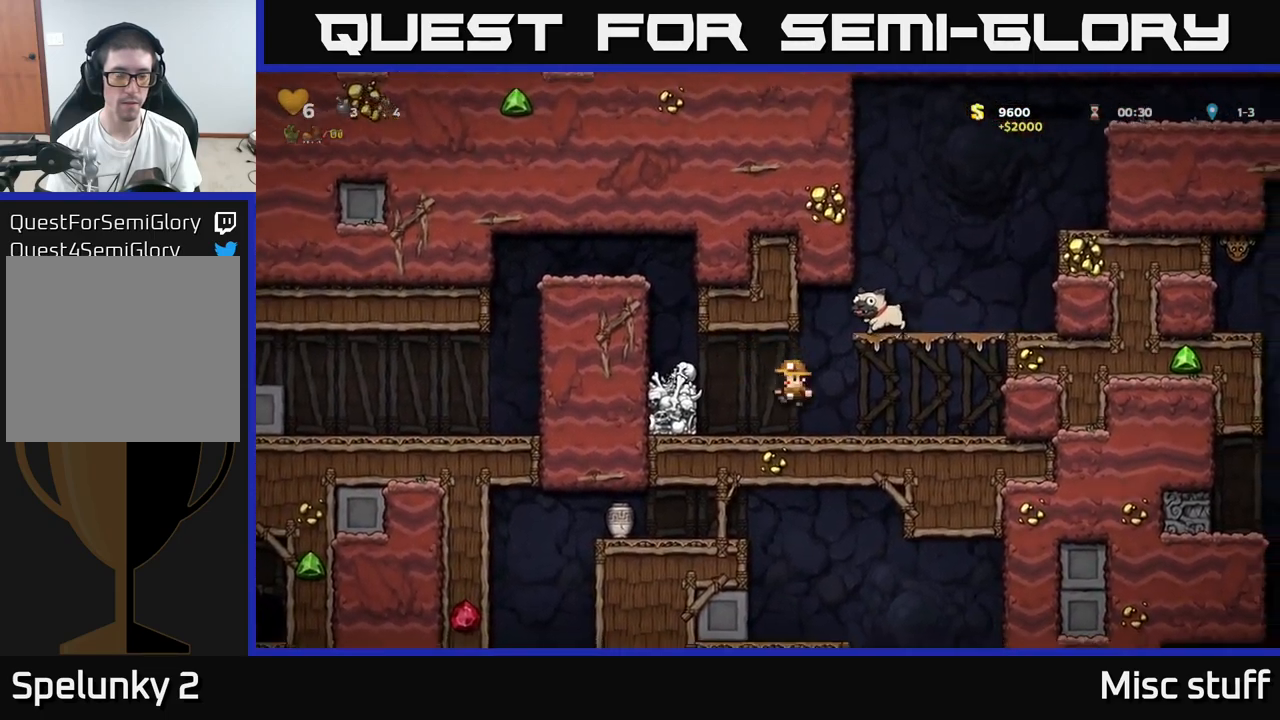
{"buttons": ["A", "DPAD_LEFT"], "left_stick": "center", "events": [[84, "A", "down"], [234, "A", "up"], [417, "A", "down"]]}
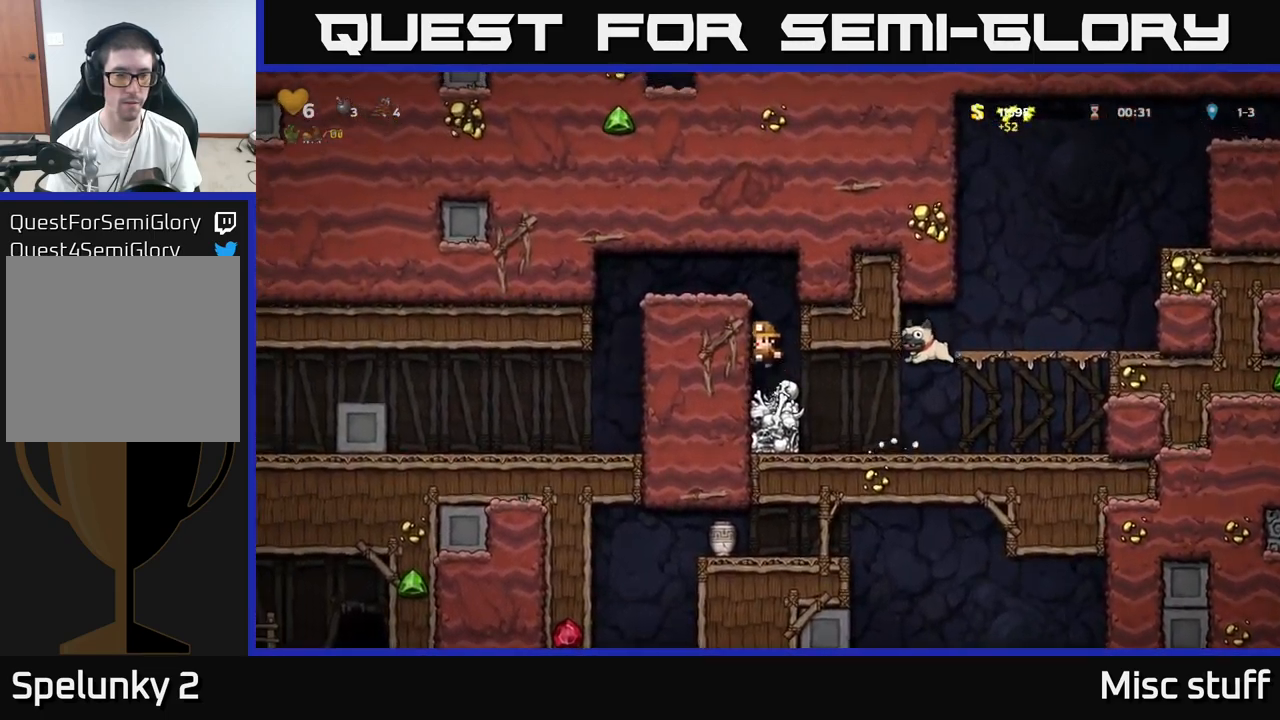
{"buttons": ["DPAD_LEFT"], "left_stick": "center", "events": [[50, "A", "up"], [167, "A", "down"], [334, "A", "up"]]}
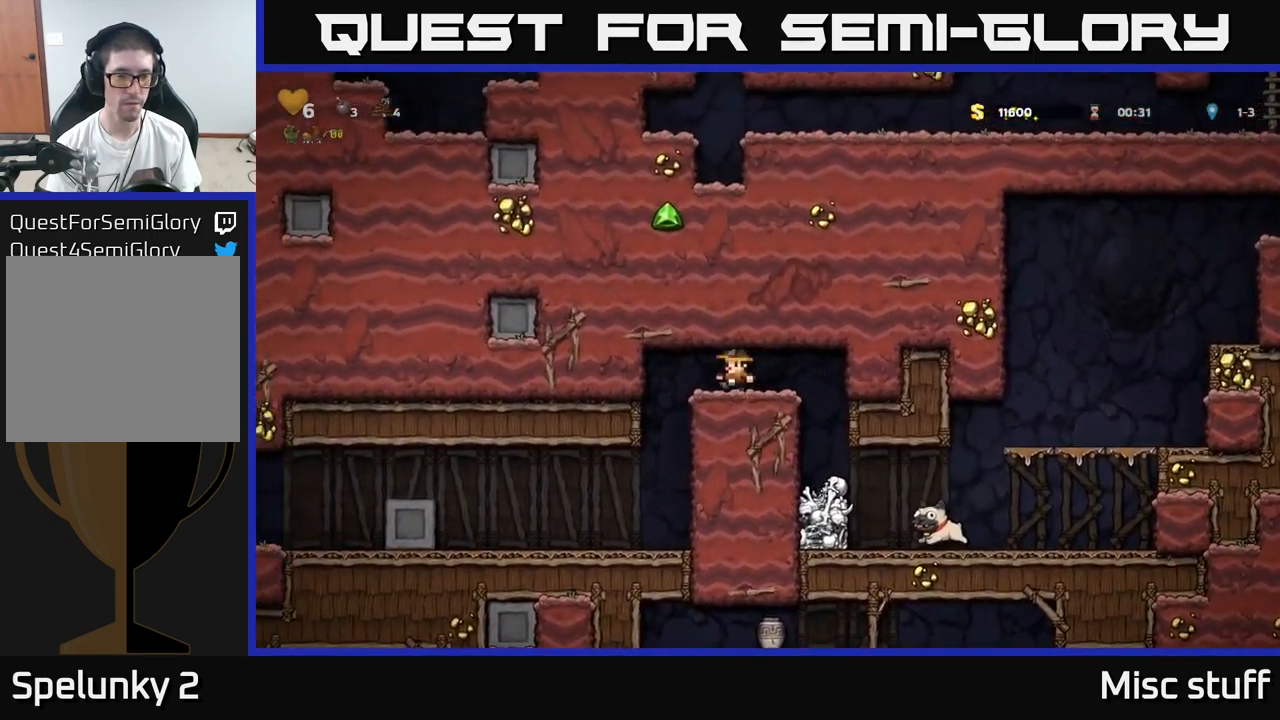
{"buttons": ["DPAD_LEFT"], "left_stick": "center", "events": [[67, "DPAD_LEFT", "up"], [450, "DPAD_LEFT", "down"]]}
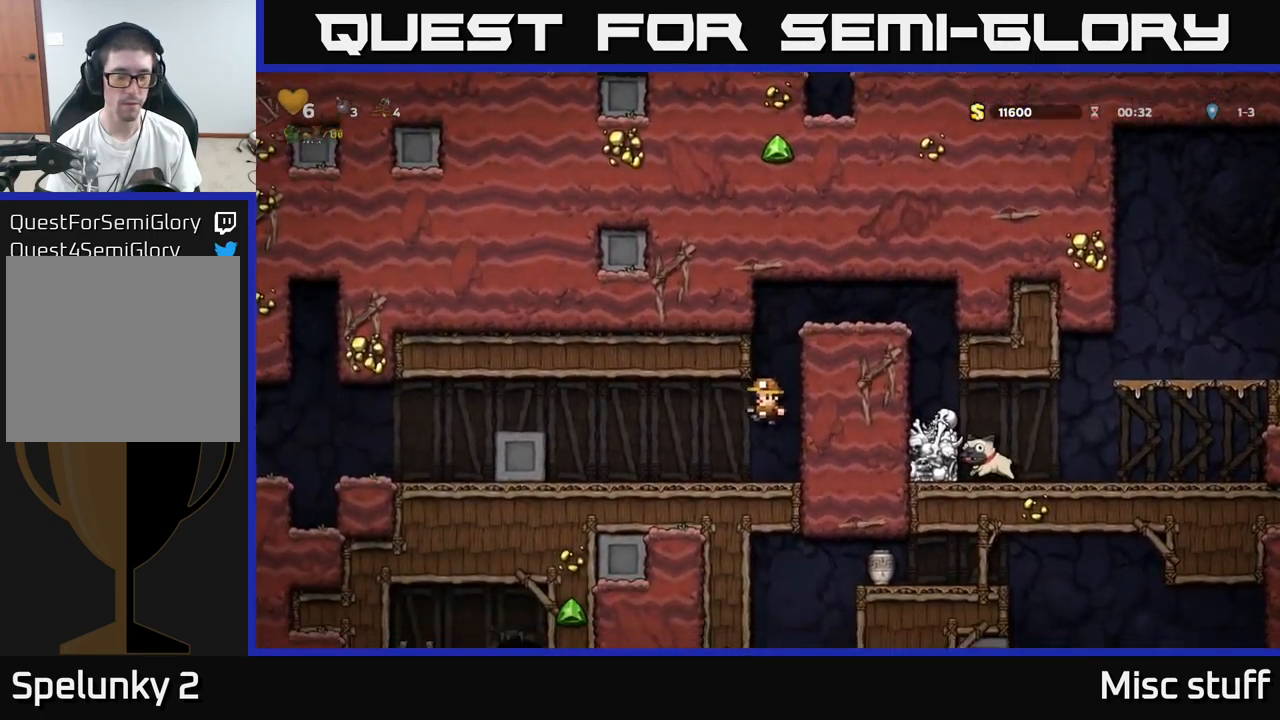
{"buttons": ["DPAD_LEFT"], "left_stick": "center", "events": [[234, "A", "down"], [400, "A", "up"]]}
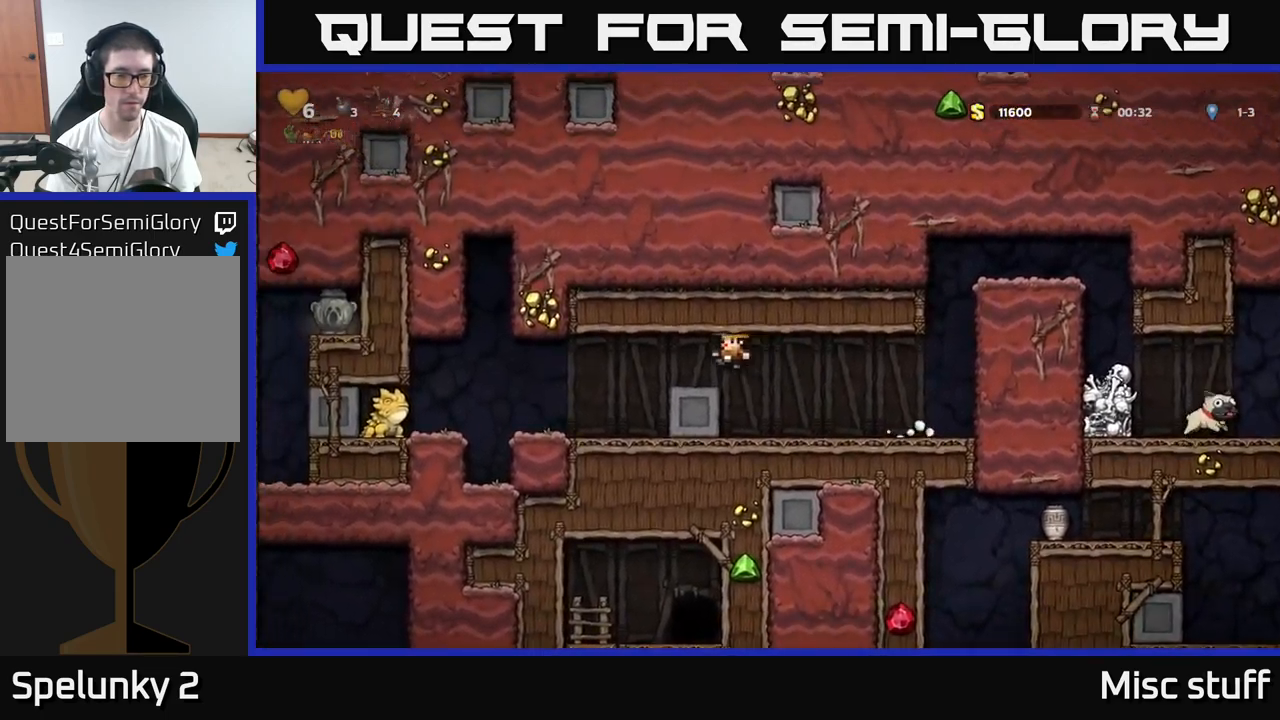
{"buttons": [], "left_stick": "center", "events": [[150, "DPAD_LEFT", "up"]]}
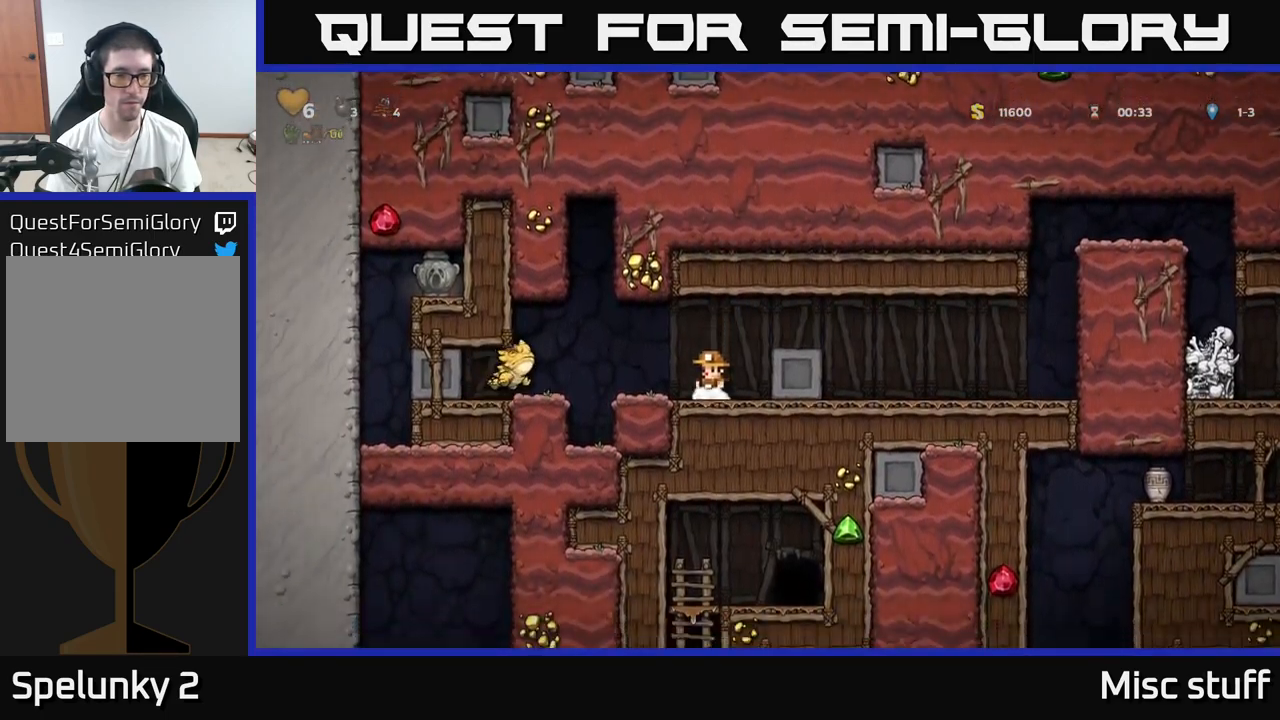
{"buttons": ["DPAD_RIGHT"], "left_stick": "center", "events": [[34, "DPAD_RIGHT", "down"], [84, "A", "down"], [267, "A", "up"]]}
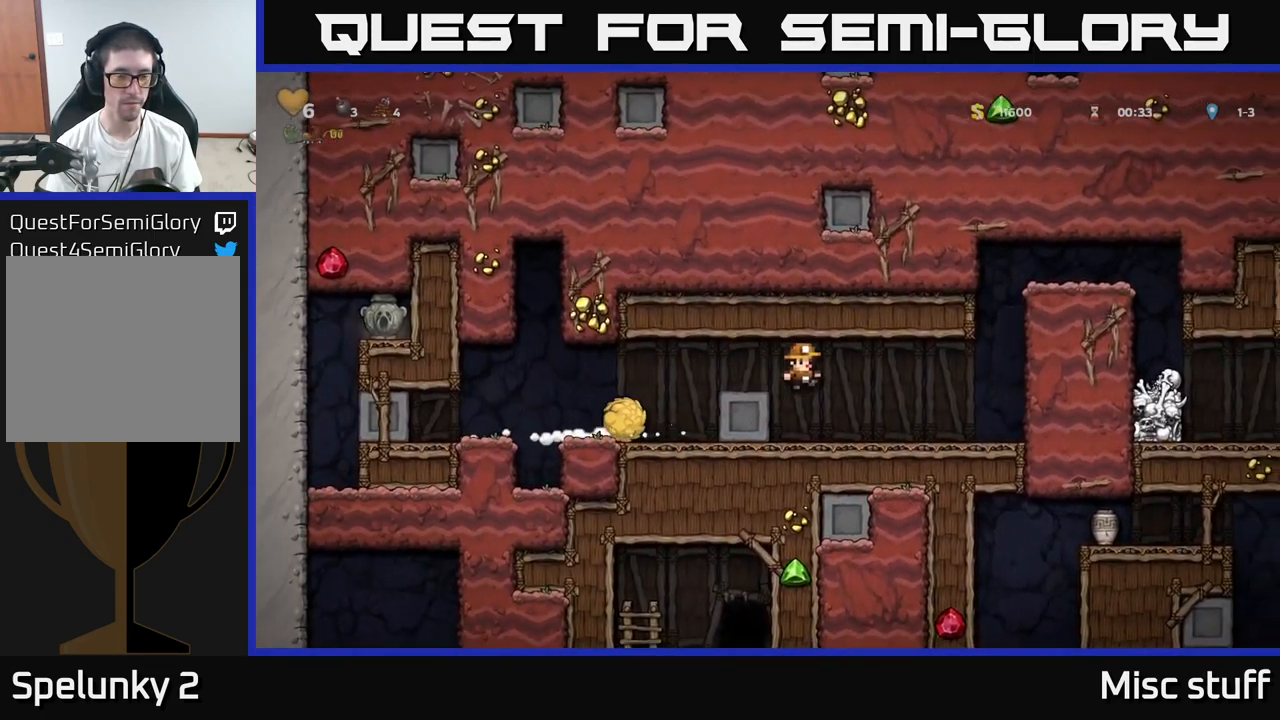
{"buttons": [], "left_stick": "center", "events": [[67, "DPAD_RIGHT", "up"]]}
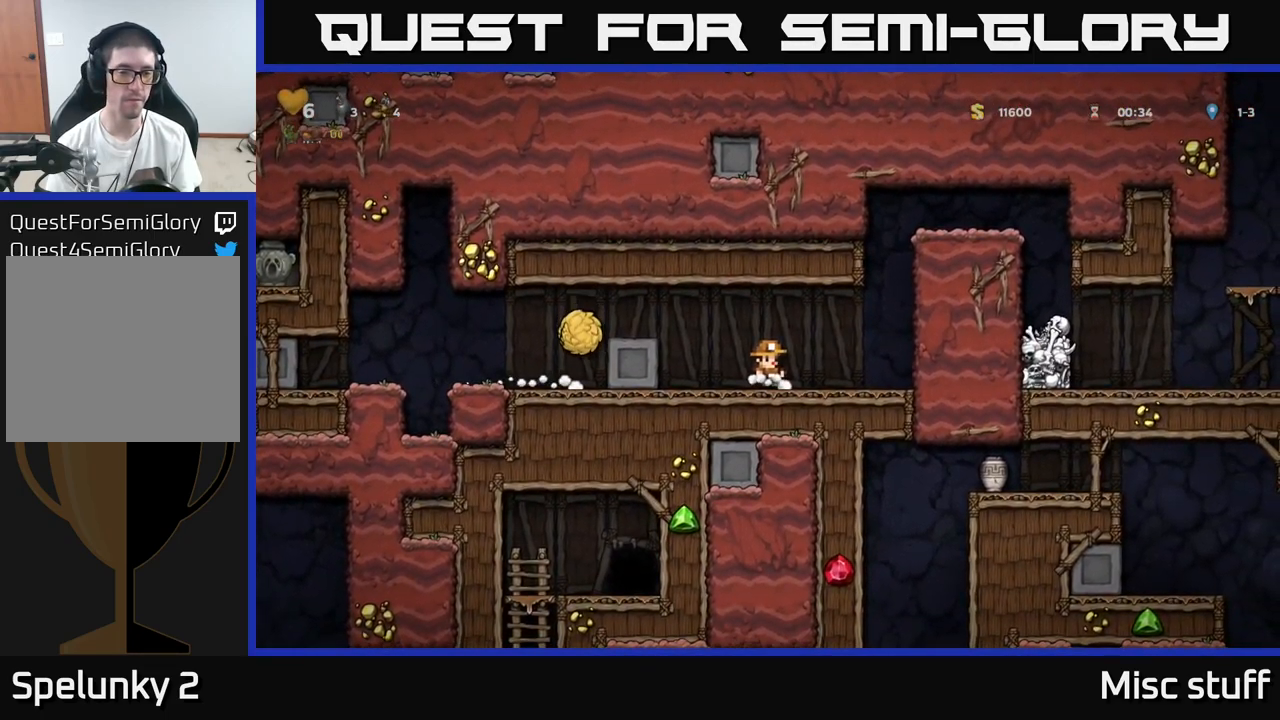
{"buttons": [], "left_stick": "center", "events": []}
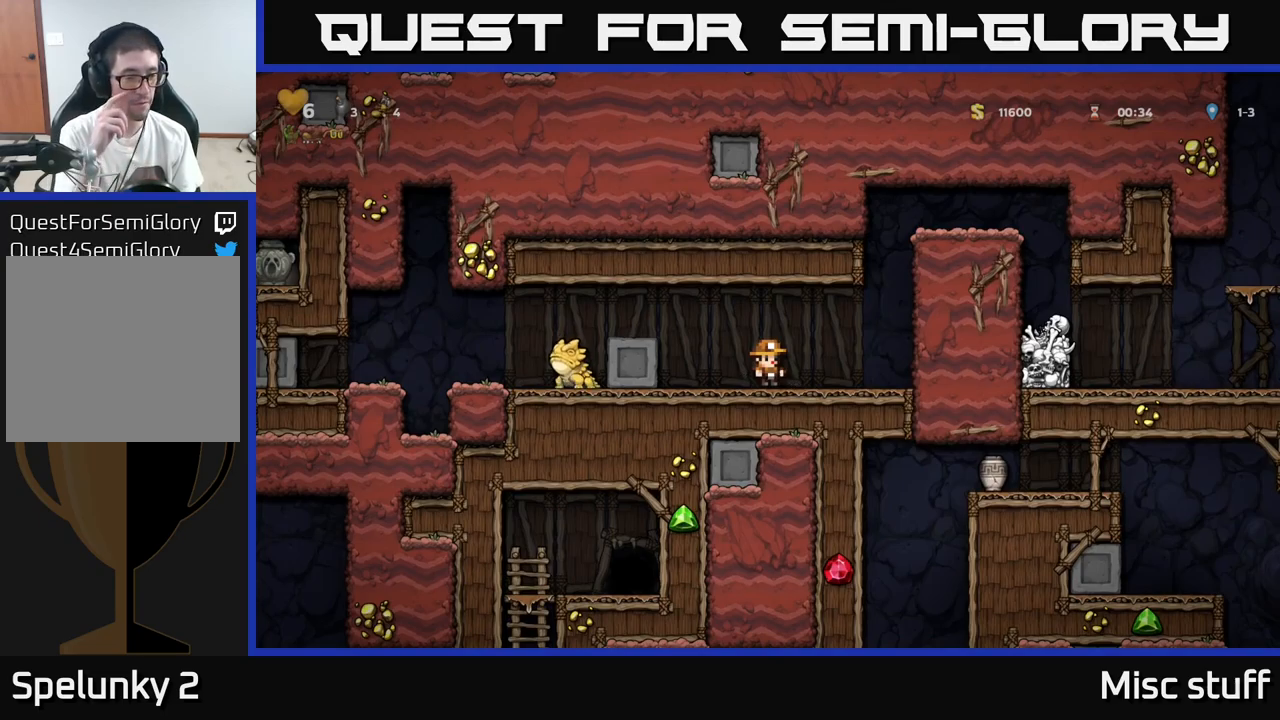
{"buttons": ["DPAD_DOWN"], "left_stick": "center", "events": [[216, "DPAD_DOWN", "down"]]}
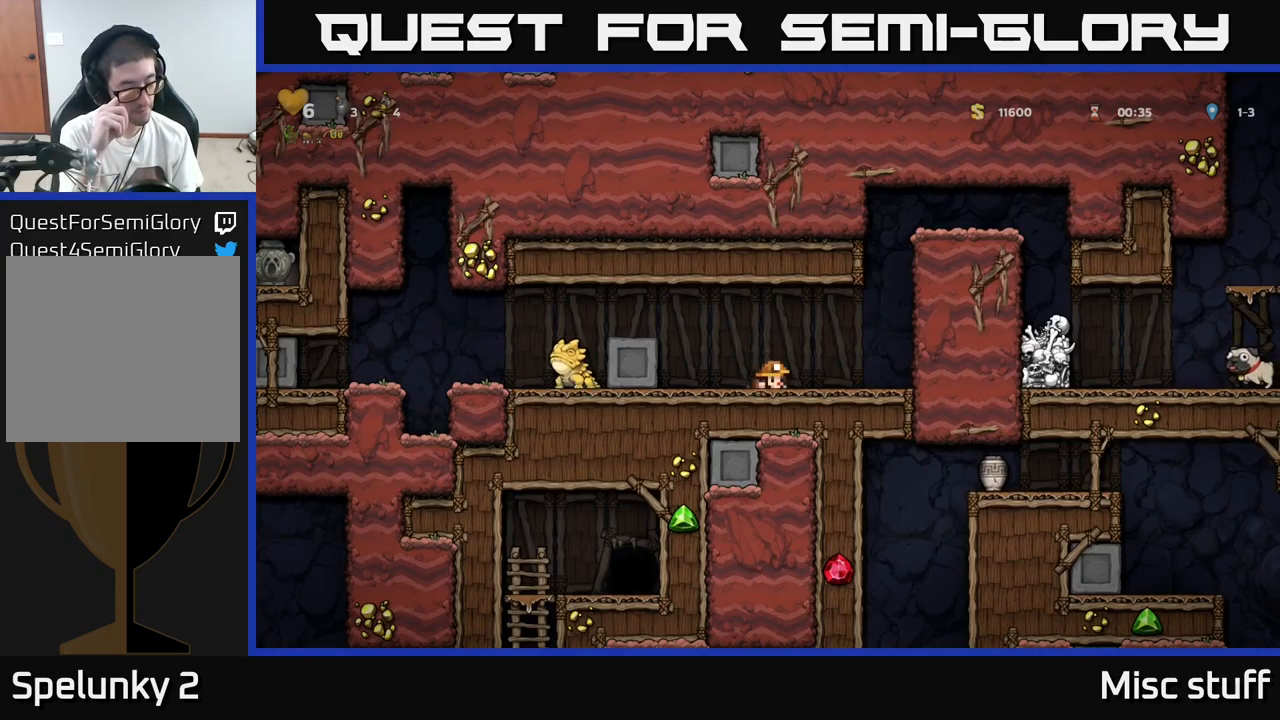
{"buttons": ["DPAD_DOWN"], "left_stick": "center", "events": []}
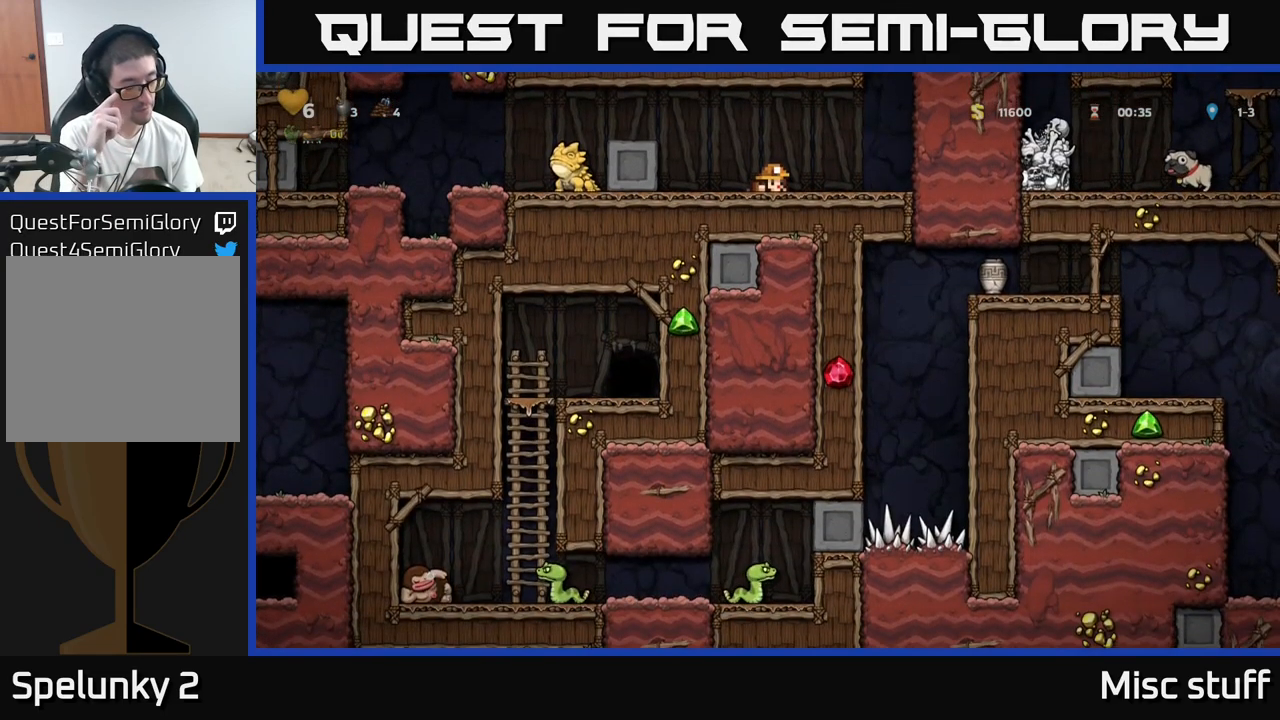
{"buttons": ["DPAD_DOWN"], "left_stick": "center", "events": []}
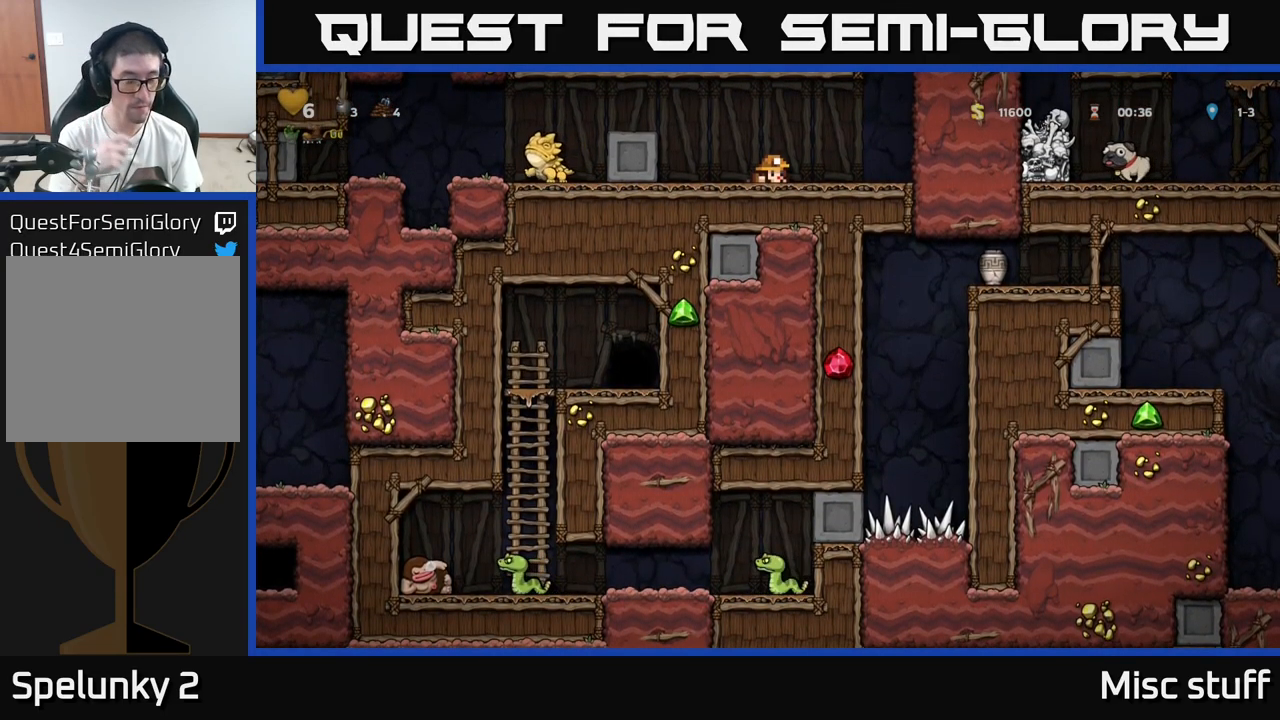
{"buttons": ["DPAD_RIGHT"], "left_stick": "center", "events": [[350, "DPAD_DOWN", "up"], [466, "DPAD_RIGHT", "down"]]}
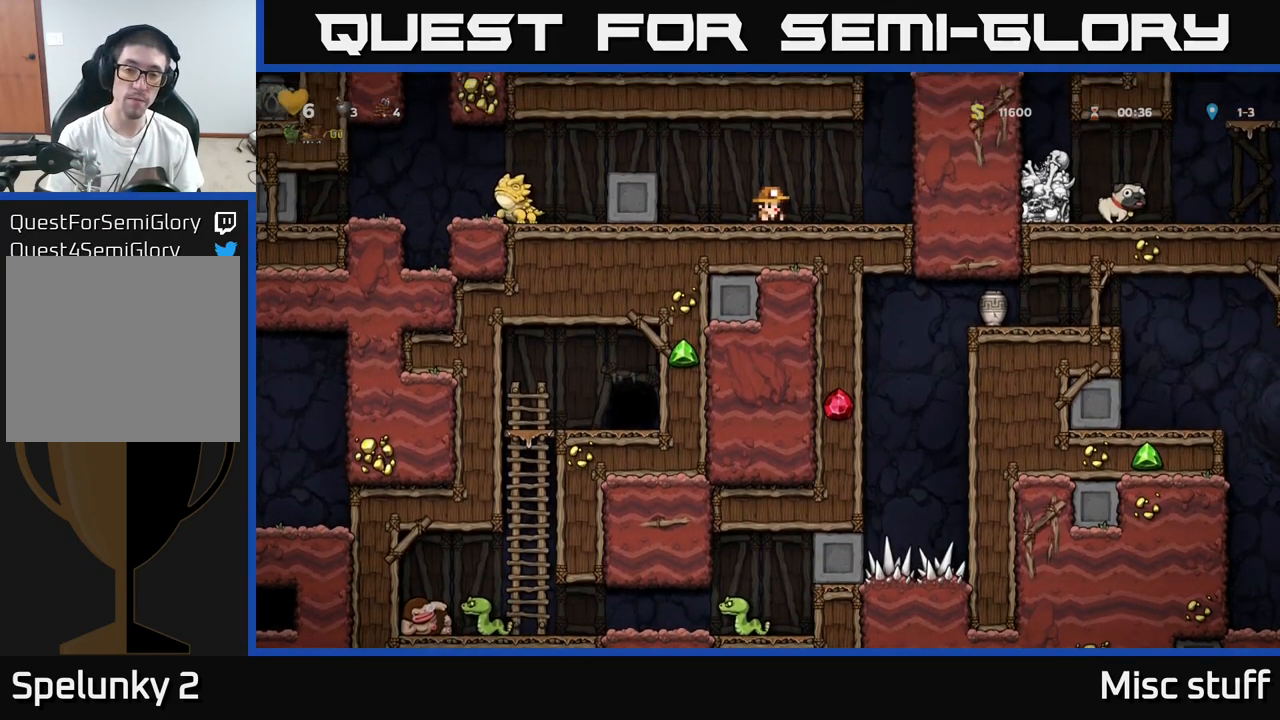
{"buttons": ["DPAD_RIGHT"], "left_stick": "center", "events": [[383, "A", "down"], [483, "A", "up"]]}
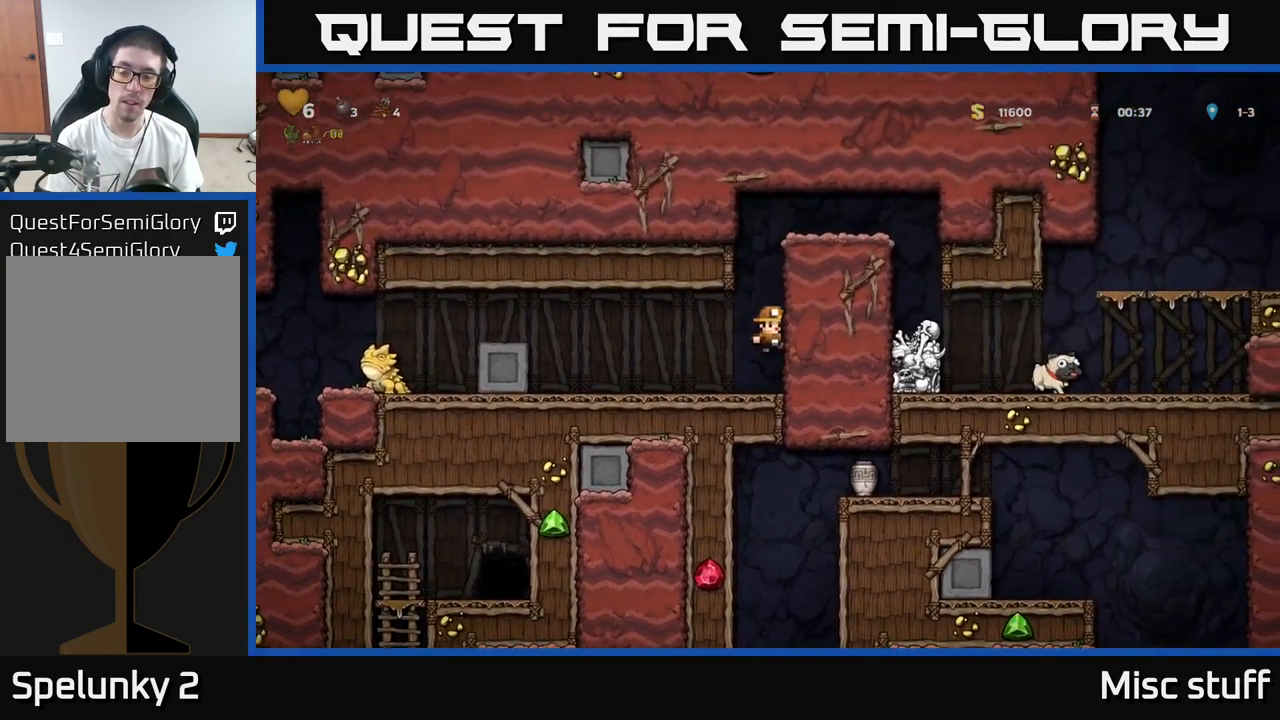
{"buttons": ["A", "DPAD_RIGHT"], "left_stick": "center", "events": [[133, "A", "down"], [283, "A", "up"], [383, "A", "down"]]}
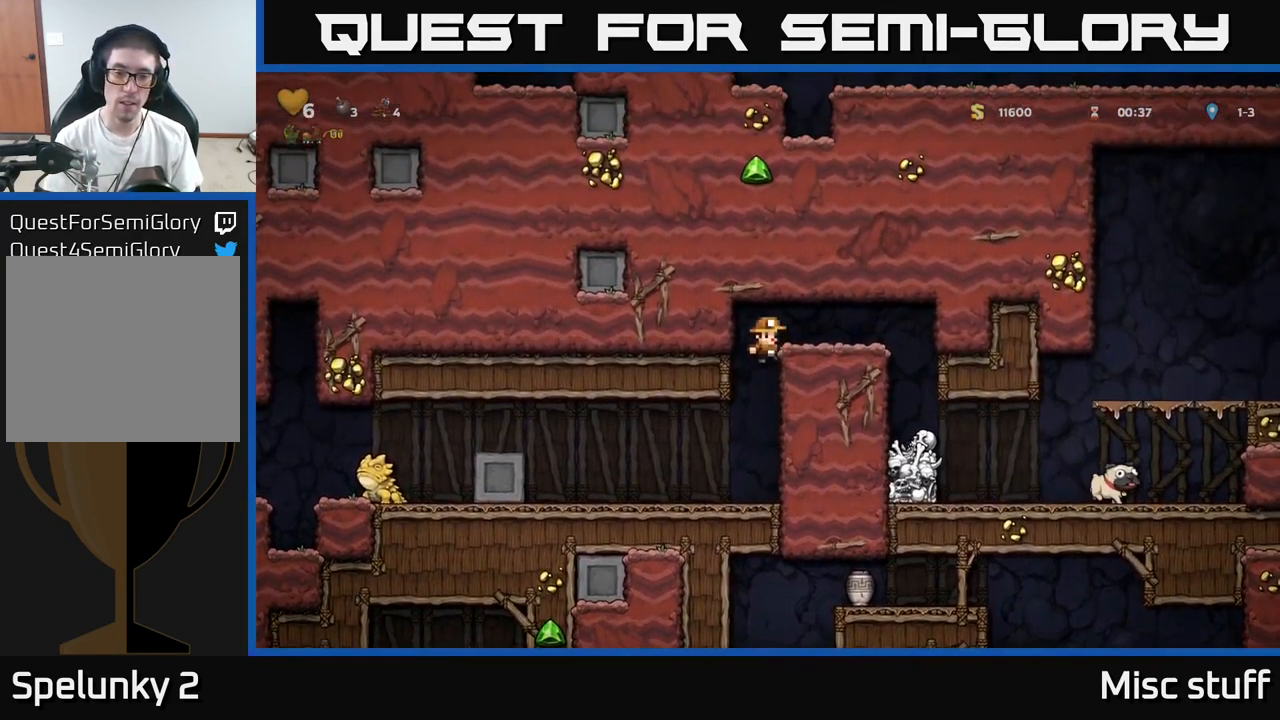
{"buttons": [], "left_stick": "center", "events": [[16, "A", "up"], [333, "DPAD_RIGHT", "up"]]}
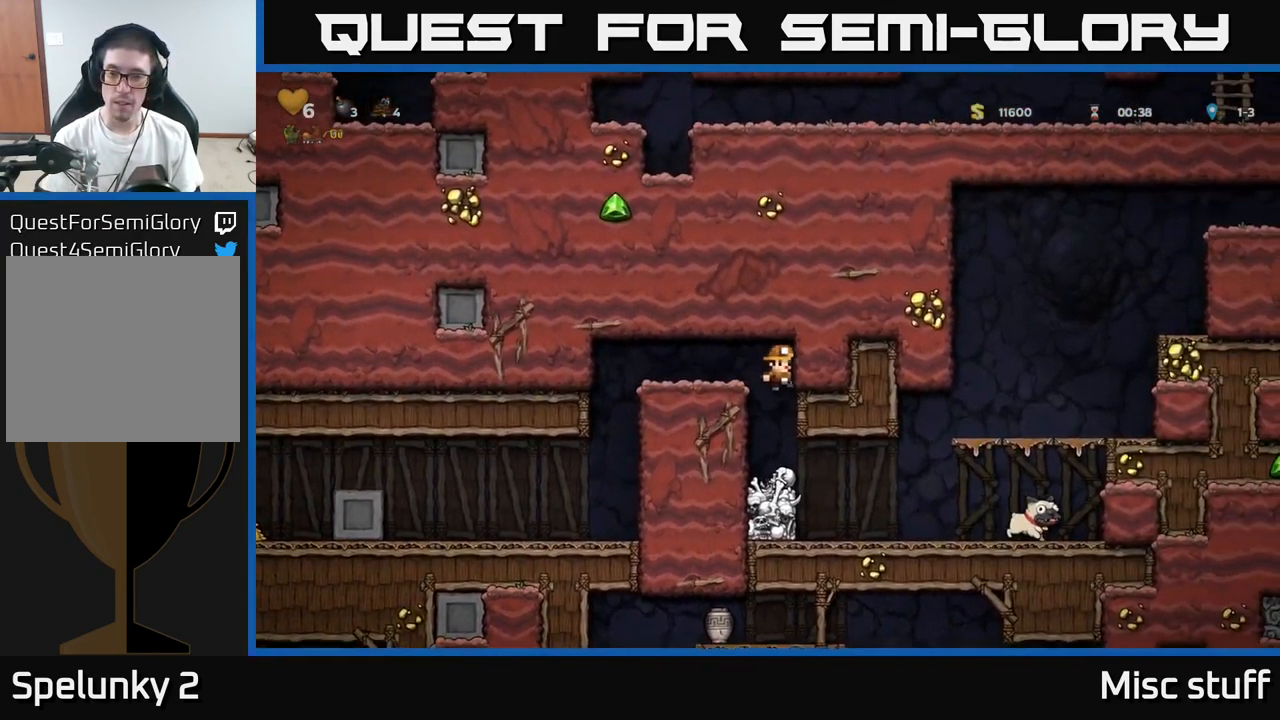
{"buttons": ["DPAD_RIGHT"], "left_stick": "center", "events": [[216, "DPAD_RIGHT", "down"]]}
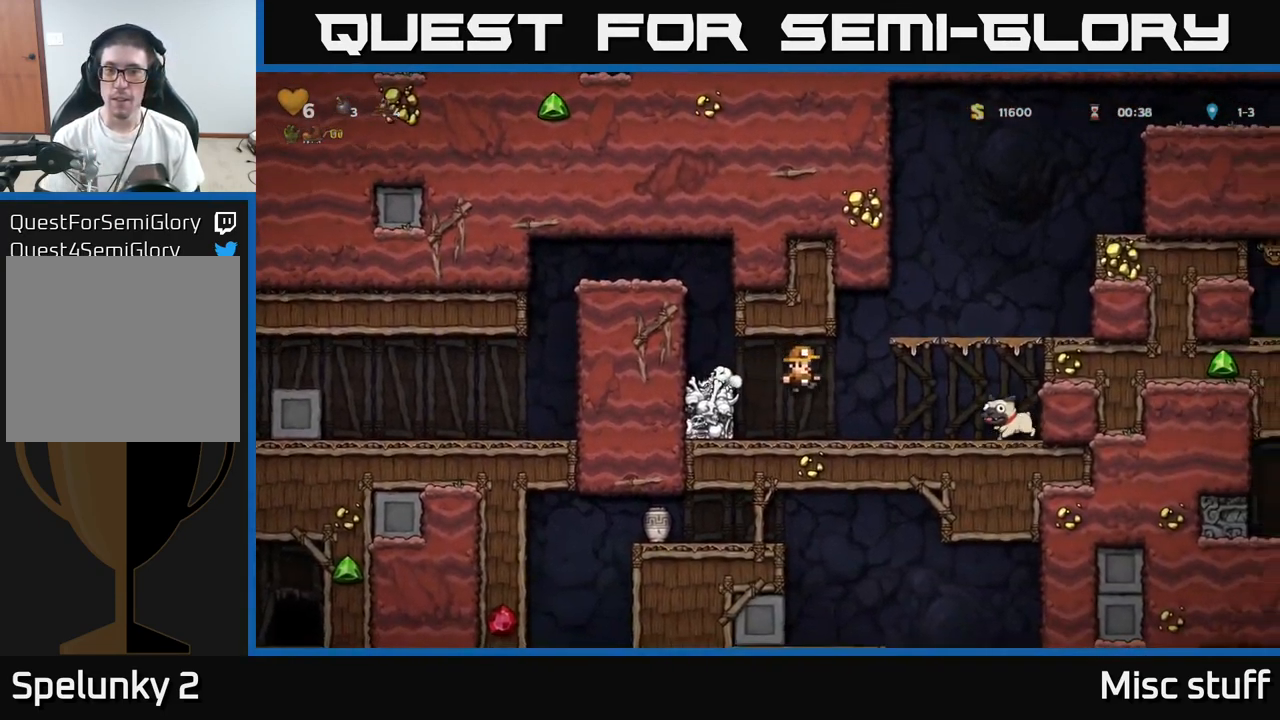
{"buttons": ["A", "DPAD_RIGHT"], "left_stick": "center", "events": [[266, "DPAD_DOWN", "down"], [283, "DPAD_RIGHT", "up"], [350, "X", "down"], [416, "DPAD_DOWN", "up"], [433, "X", "up"], [450, "DPAD_RIGHT", "down"], [483, "A", "down"]]}
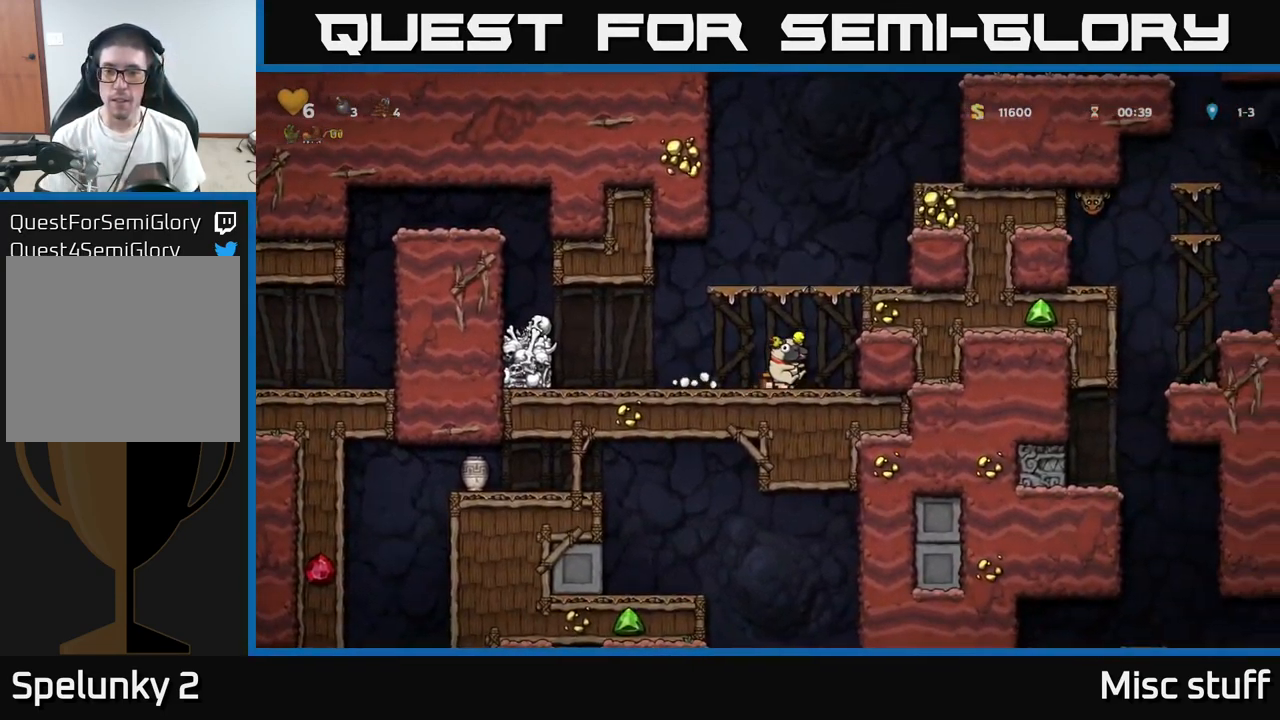
{"buttons": ["DPAD_RIGHT"], "left_stick": "center", "events": [[116, "A", "up"], [250, "A", "down"], [383, "A", "up"]]}
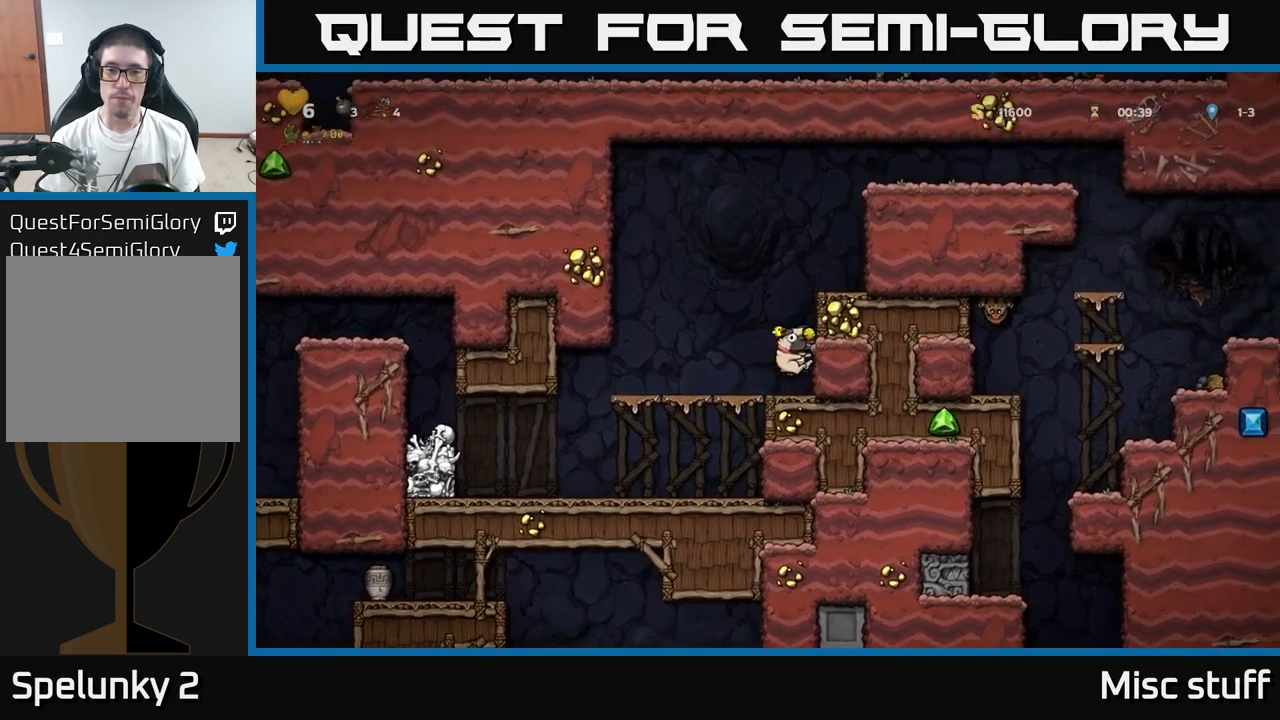
{"buttons": ["DPAD_RIGHT"], "left_stick": "center", "events": [[33, "A", "down"], [150, "A", "up"], [300, "A", "down"], [417, "A", "up"]]}
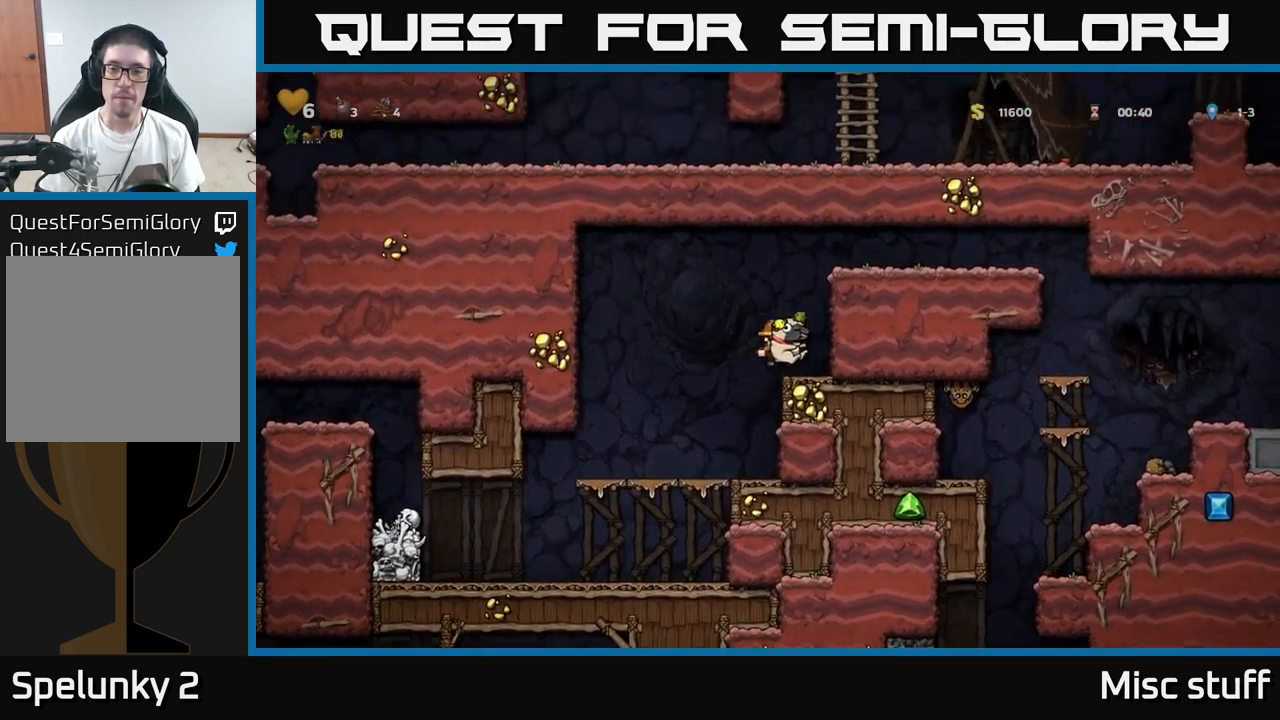
{"buttons": ["DPAD_RIGHT"], "left_stick": "center", "events": [[133, "A", "down"], [217, "A", "up"], [350, "A", "down"], [500, "A", "up"]]}
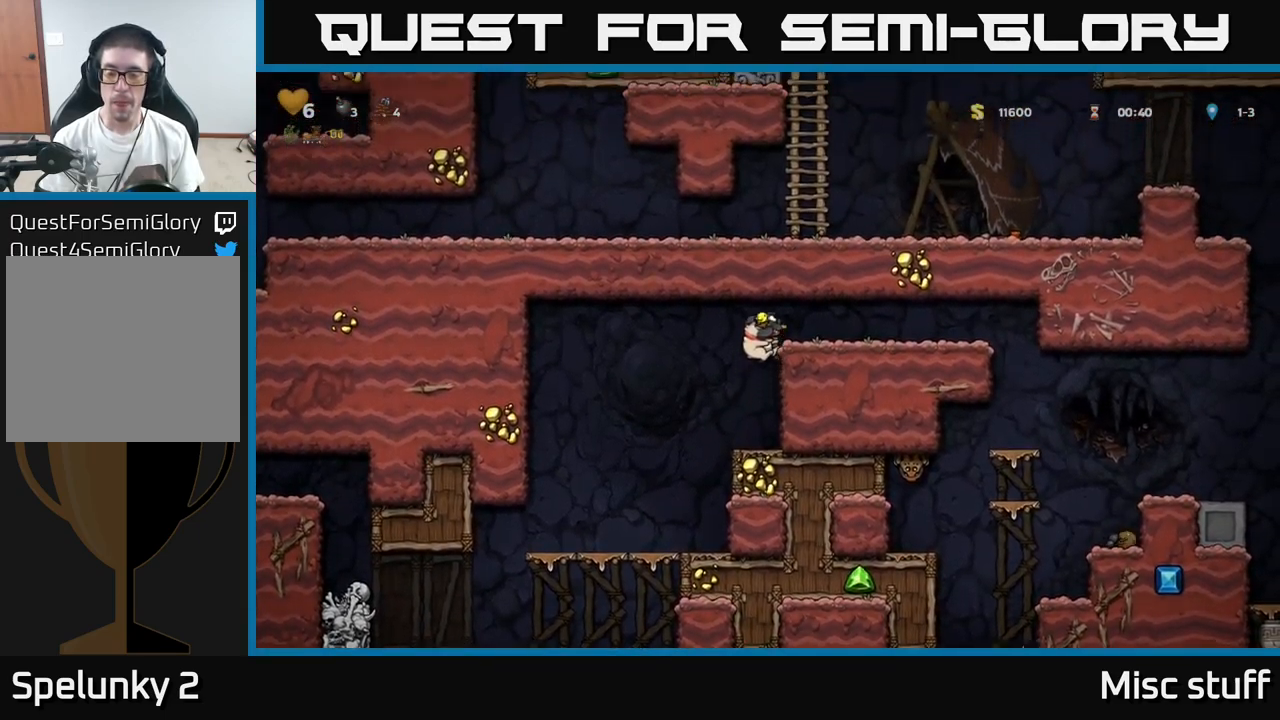
{"buttons": ["DPAD_RIGHT"], "left_stick": "center", "events": []}
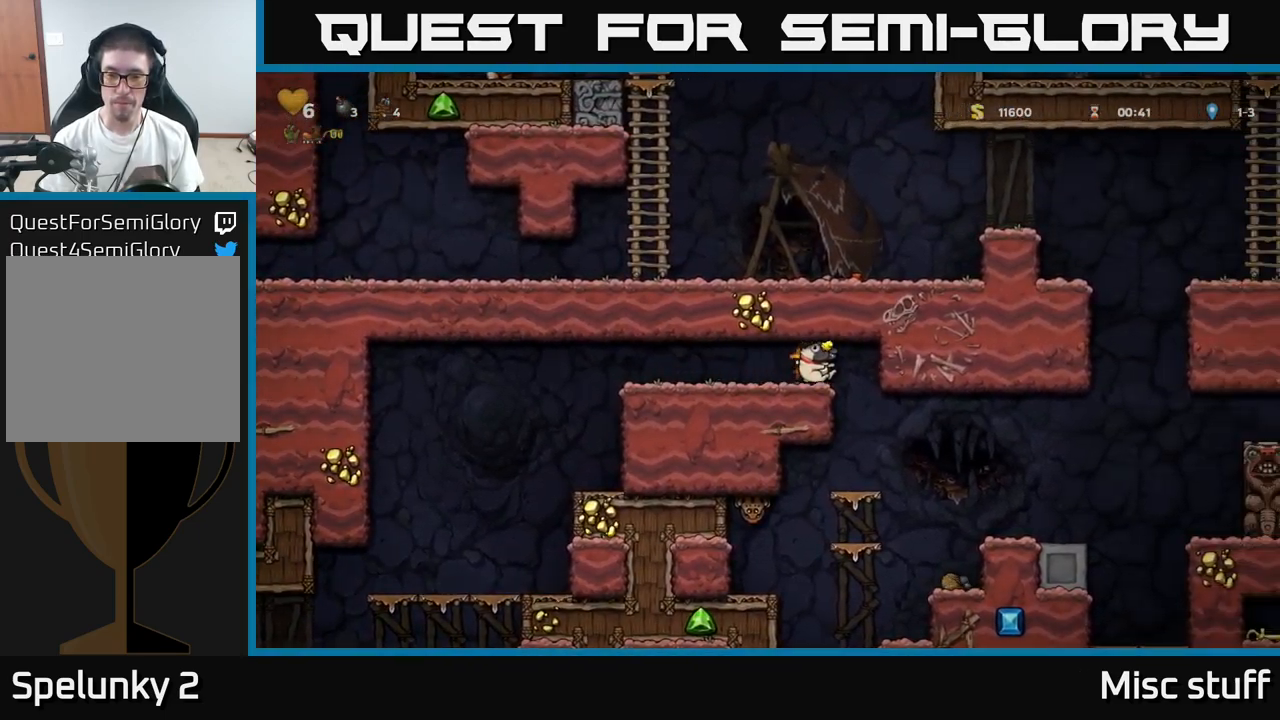
{"buttons": ["A", "DPAD_RIGHT"], "left_stick": "center", "events": [[50, "DPAD_RIGHT", "up"], [467, "DPAD_RIGHT", "down"], [500, "A", "down"]]}
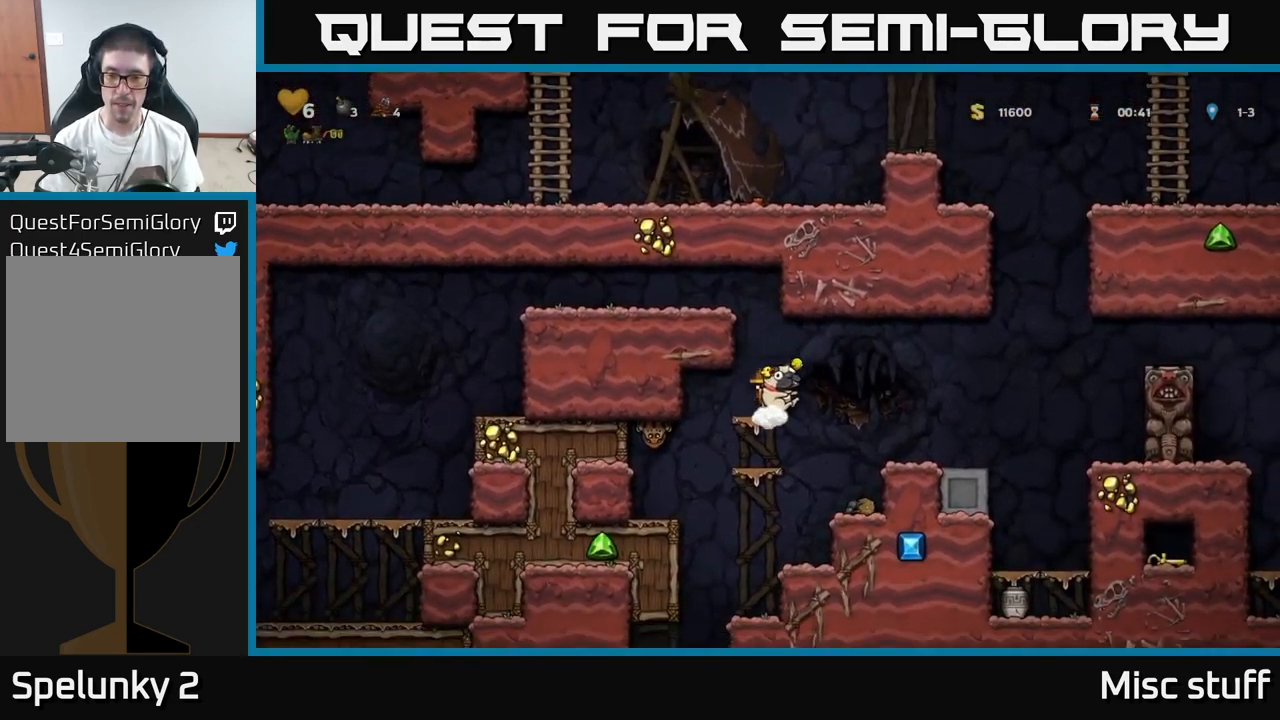
{"buttons": [], "left_stick": "center", "events": [[67, "A", "up"], [317, "DPAD_RIGHT", "up"]]}
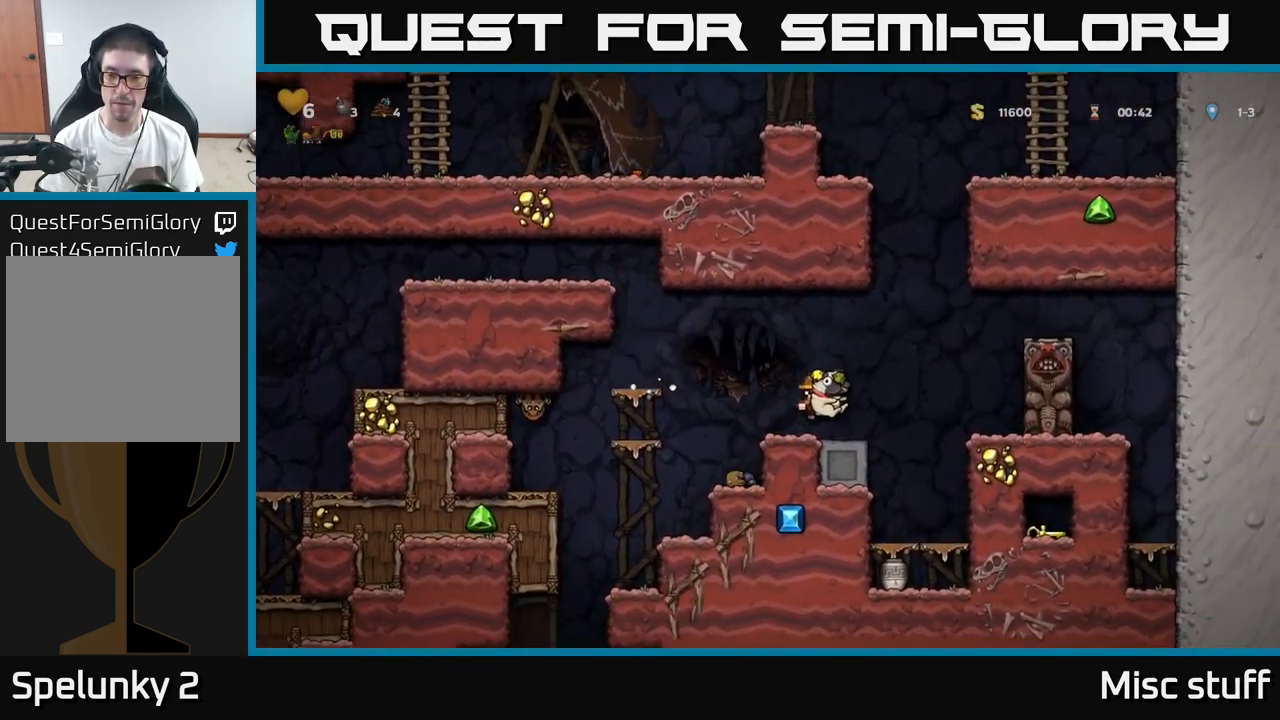
{"buttons": [], "left_stick": "center", "events": []}